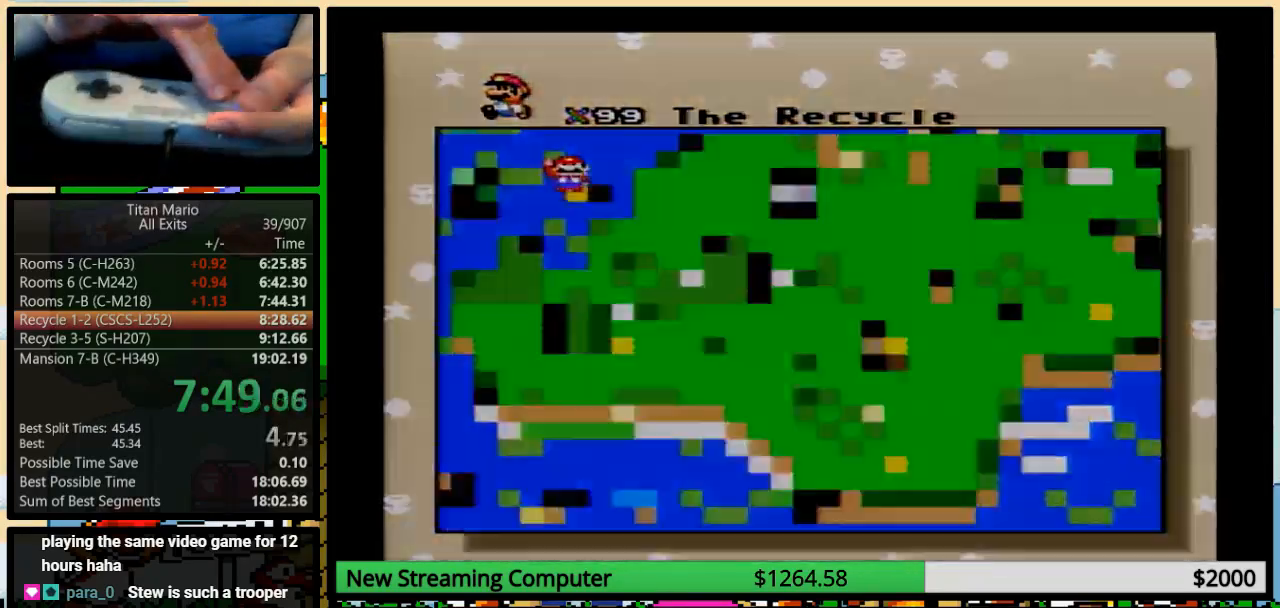
Gameplay with a controller (Nintendo layout); each line is a JSON object with the inputs held at the frame after it. "events" lists button and stick changes between this image and that frame as [ms after this image, input, new state], when the widget could be followed in between. Not read: L1 L3 R1 R3.
{"buttons": [], "events": [[17, "A", "up"], [117, "X", "up"], [150, "Y", "down"], [183, "B", "down"], [183, "X", "down"], [217, "B", "up"], [250, "Y", "up"], [317, "X", "up"]]}
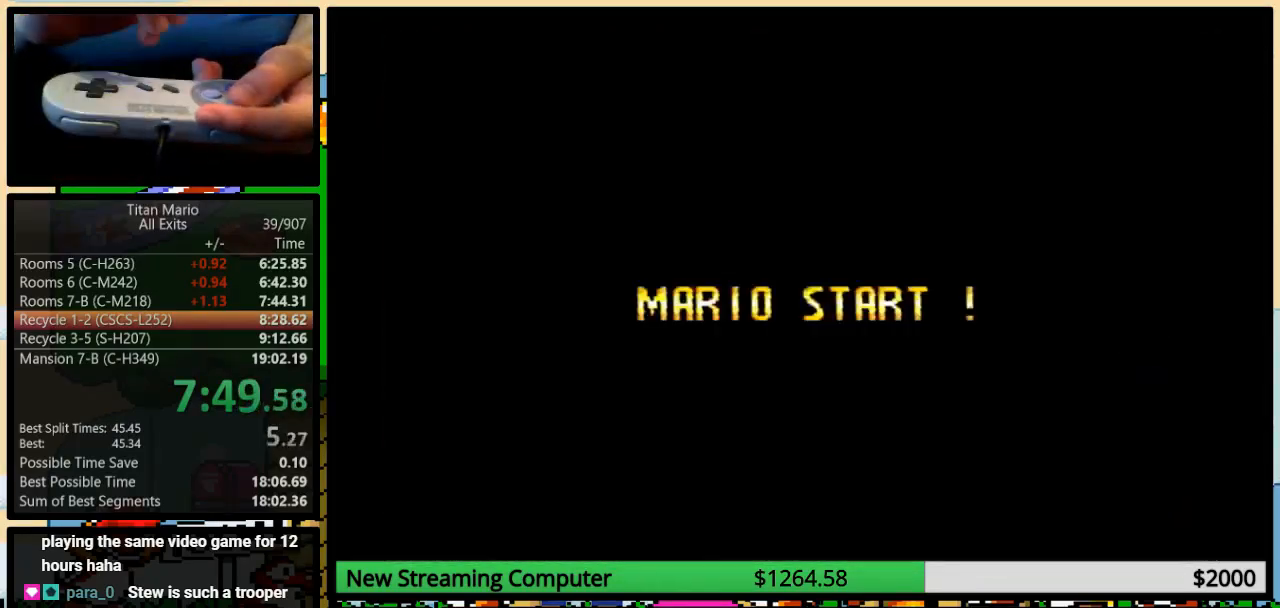
{"buttons": [], "events": []}
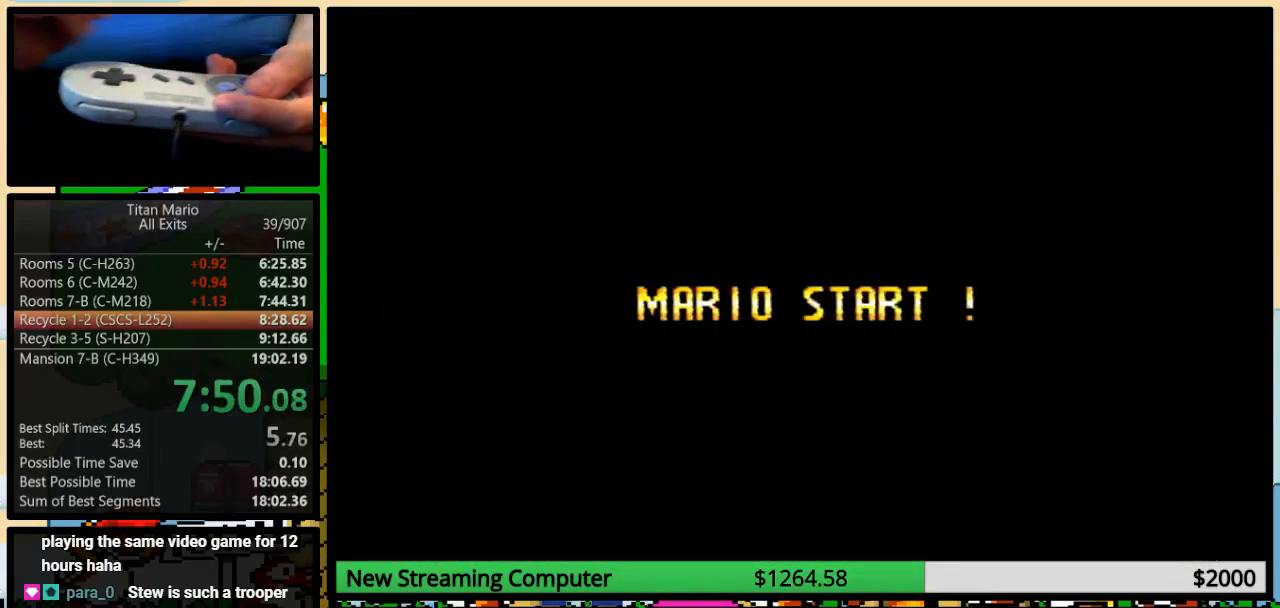
{"buttons": [], "events": []}
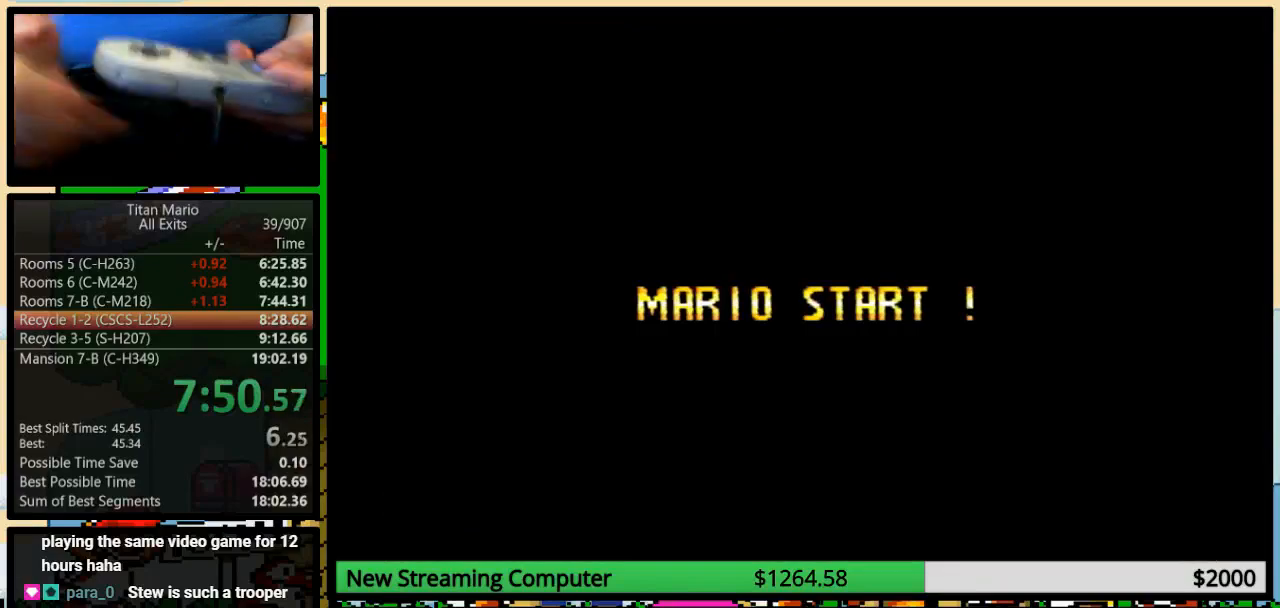
{"buttons": [], "events": []}
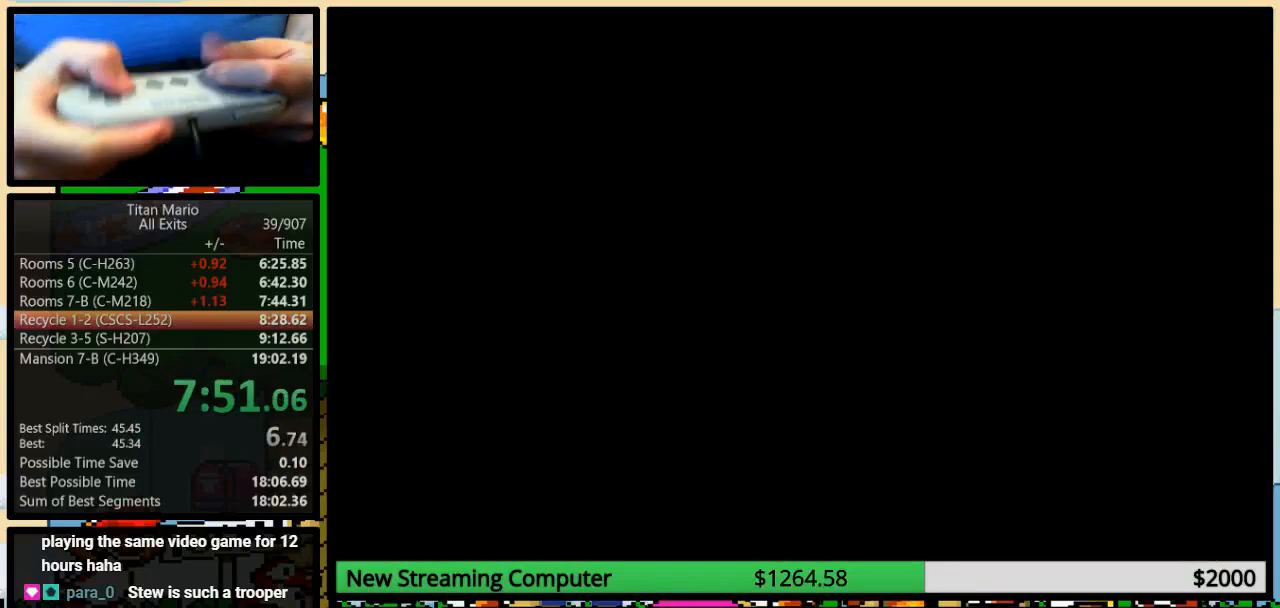
{"buttons": ["Y", "DPAD_RIGHT"], "events": [[350, "DPAD_RIGHT", "down"], [350, "Y", "down"]]}
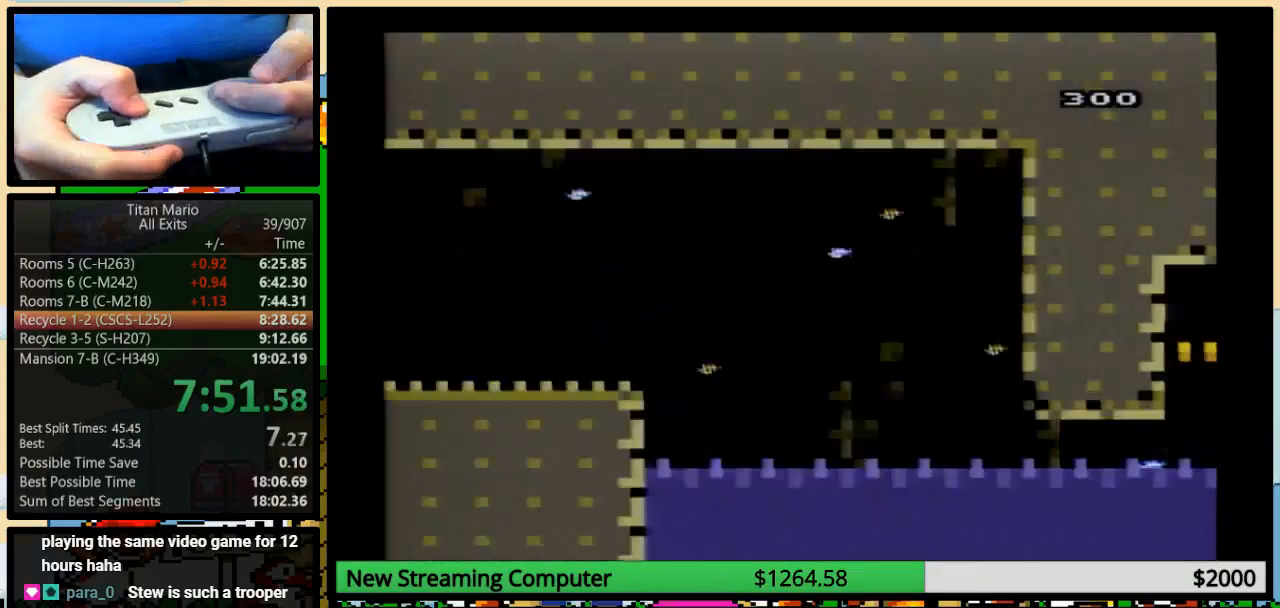
{"buttons": ["Y", "DPAD_RIGHT"], "events": [[317, "A", "down"], [417, "A", "up"]]}
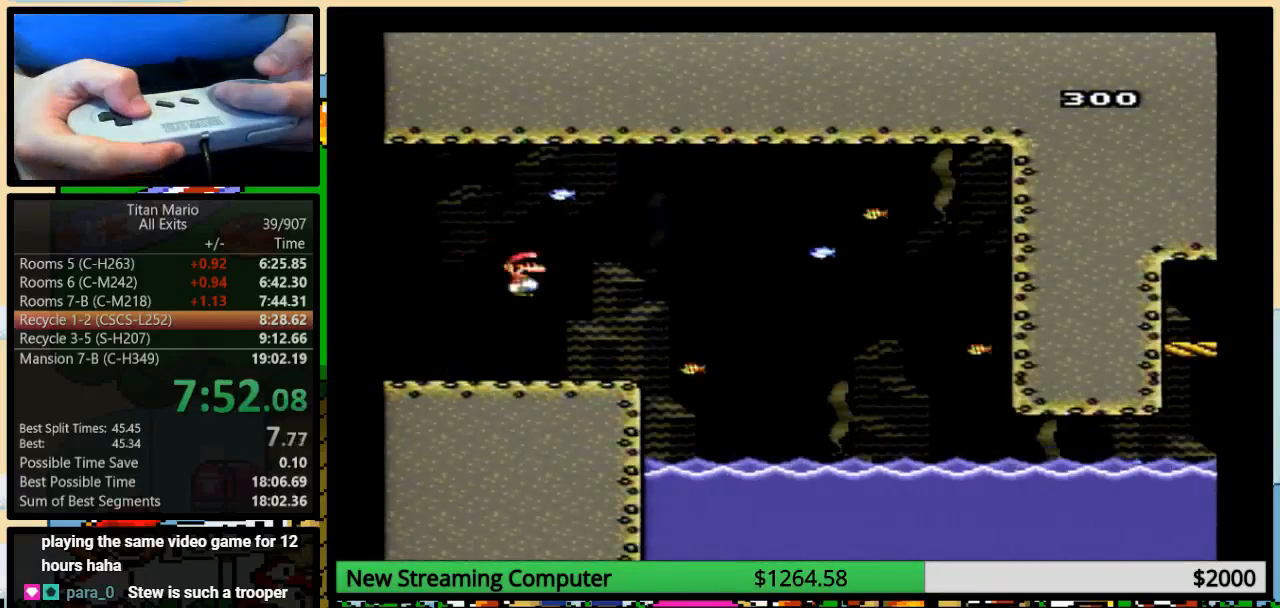
{"buttons": ["A", "Y", "DPAD_UP", "DPAD_RIGHT"], "events": [[217, "DPAD_UP", "down"], [350, "A", "down"]]}
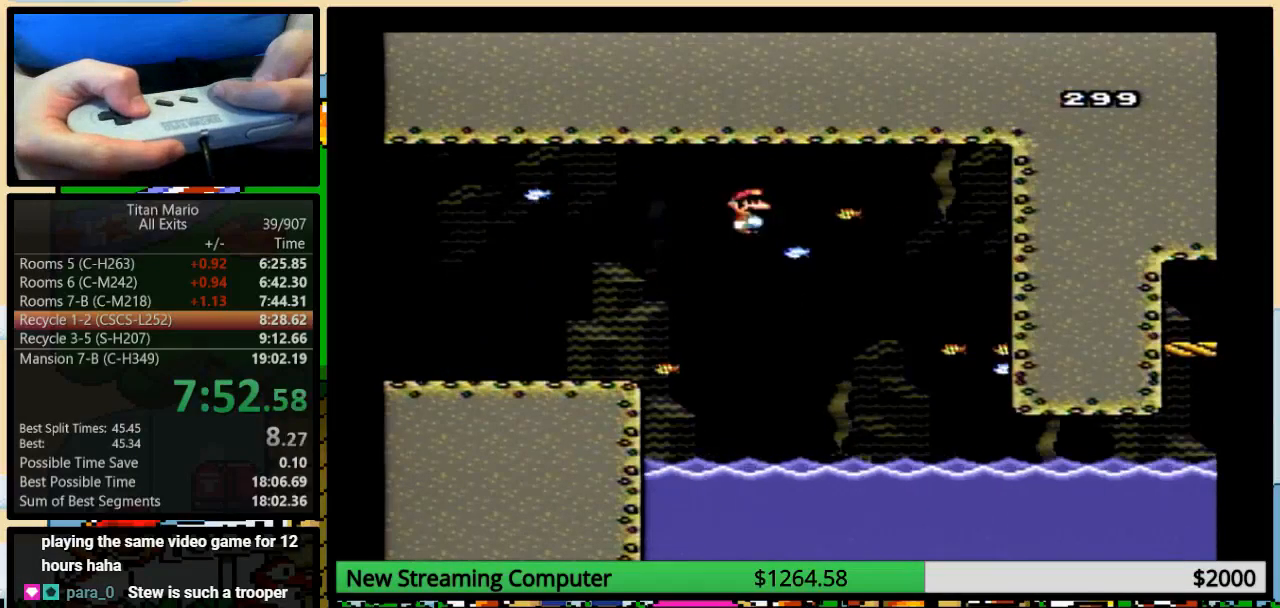
{"buttons": ["A", "Y", "DPAD_RIGHT"], "events": [[17, "DPAD_UP", "up"], [83, "A", "up"], [183, "A", "down"], [417, "A", "up"], [483, "A", "down"]]}
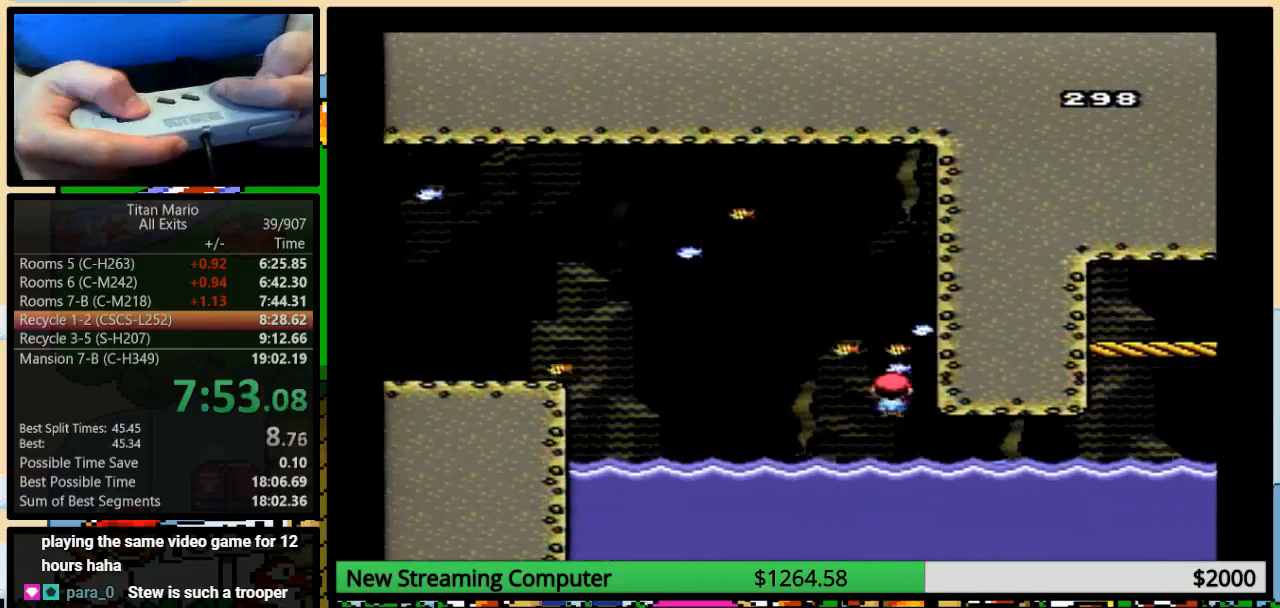
{"buttons": ["Y", "DPAD_UP", "DPAD_RIGHT"], "events": [[17, "DPAD_UP", "down"], [150, "DPAD_RIGHT", "up"], [217, "DPAD_RIGHT", "down"], [350, "A", "up"]]}
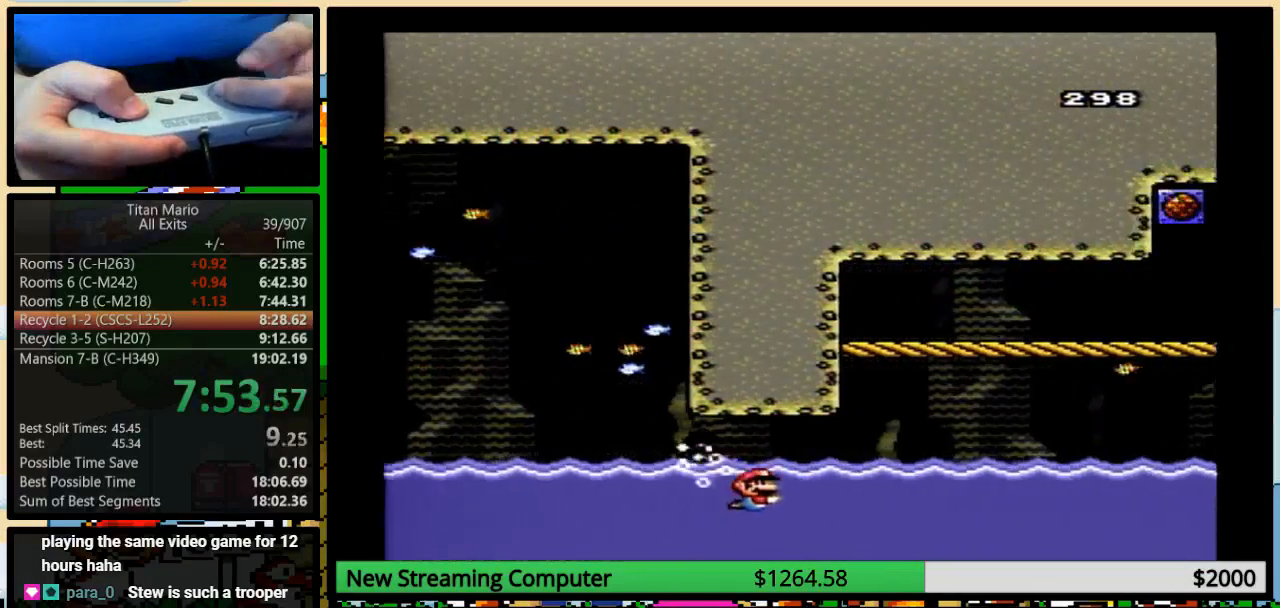
{"buttons": ["Y", "DPAD_UP", "DPAD_RIGHT"], "events": [[317, "B", "down"], [383, "B", "up"]]}
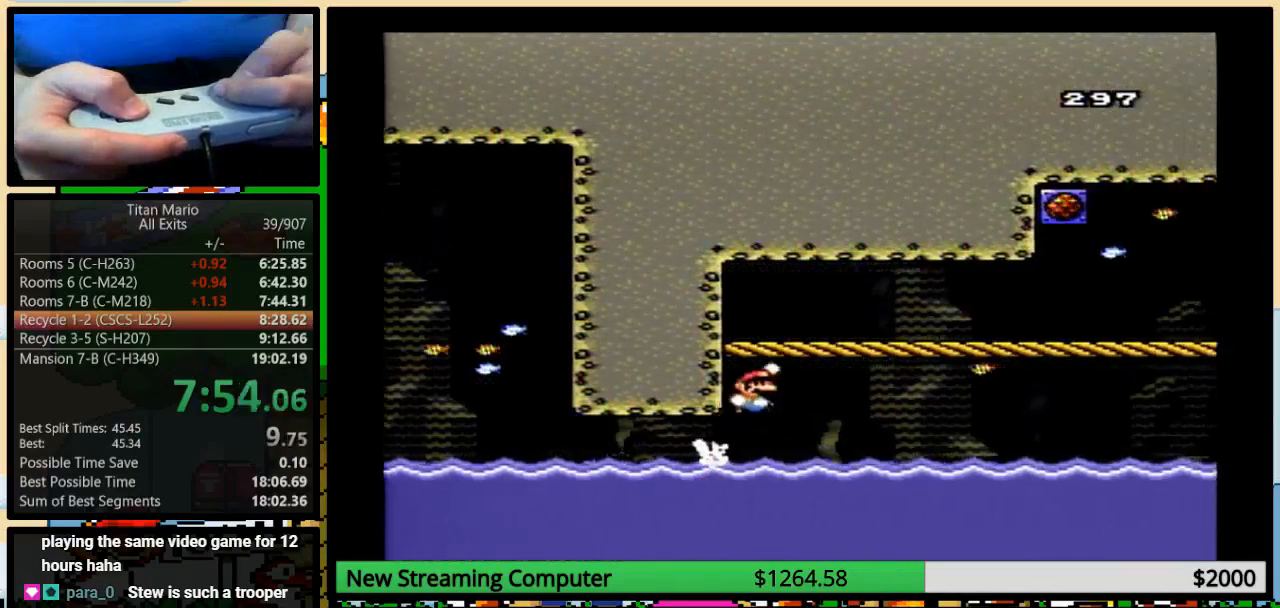
{"buttons": ["Y", "DPAD_RIGHT"], "events": [[17, "B", "down"], [283, "B", "up"], [283, "DPAD_UP", "up"]]}
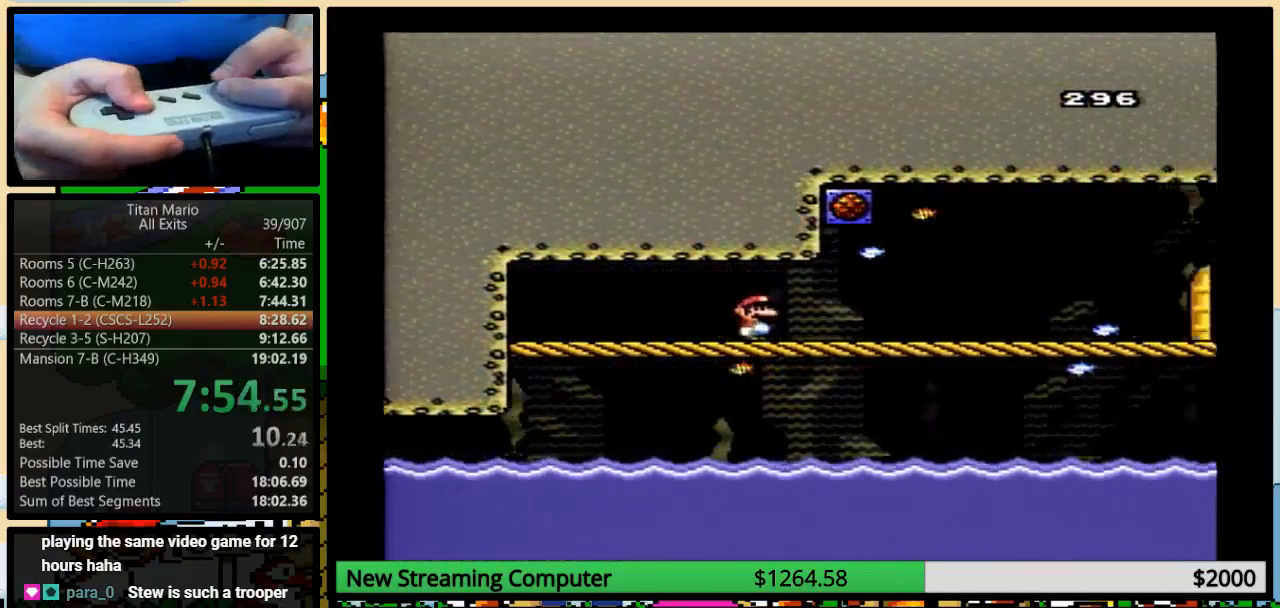
{"buttons": ["Y", "DPAD_RIGHT"], "events": []}
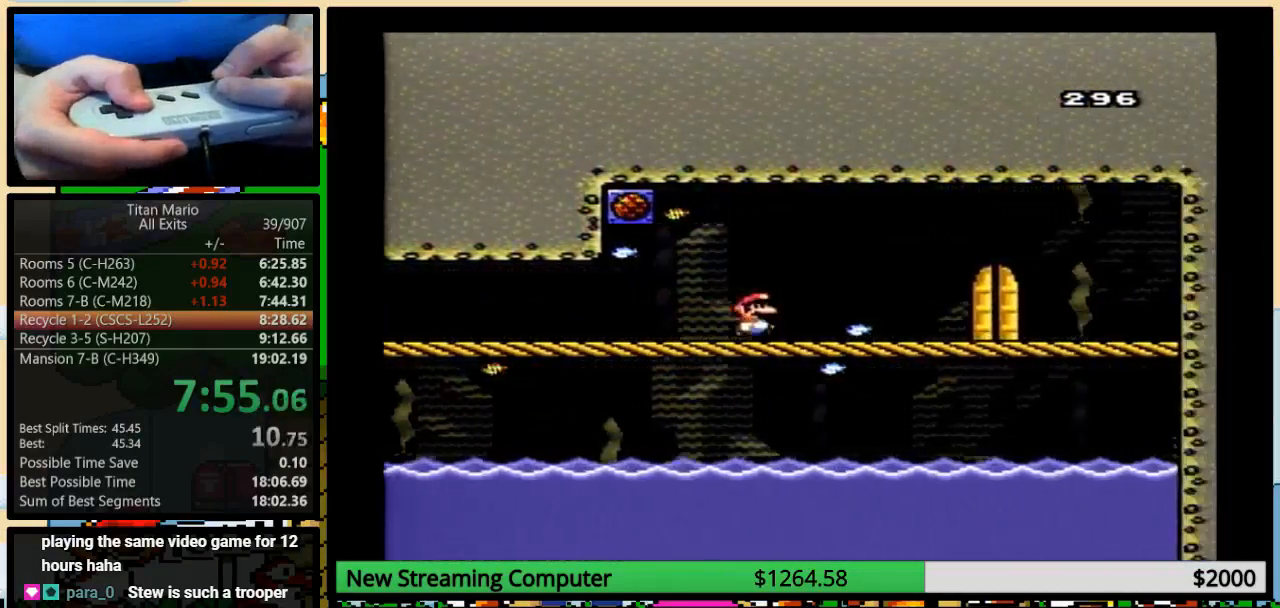
{"buttons": ["Y", "DPAD_RIGHT"], "events": []}
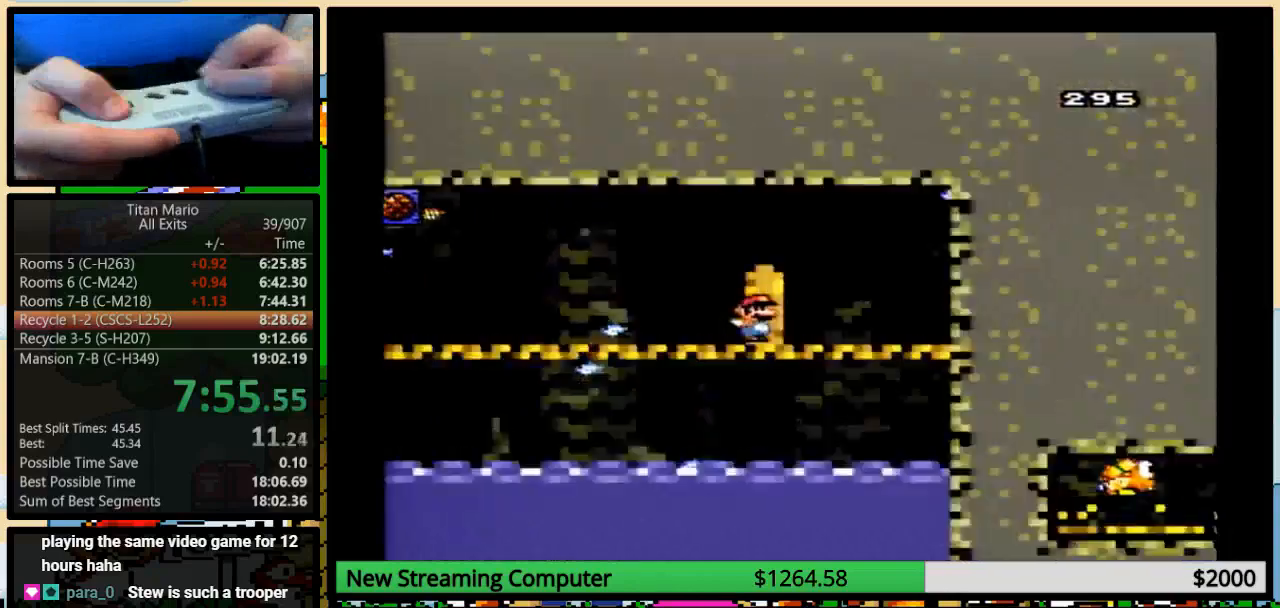
{"buttons": [], "events": [[50, "DPAD_RIGHT", "up"], [150, "DPAD_UP", "down"], [283, "DPAD_UP", "up"], [450, "Y", "up"]]}
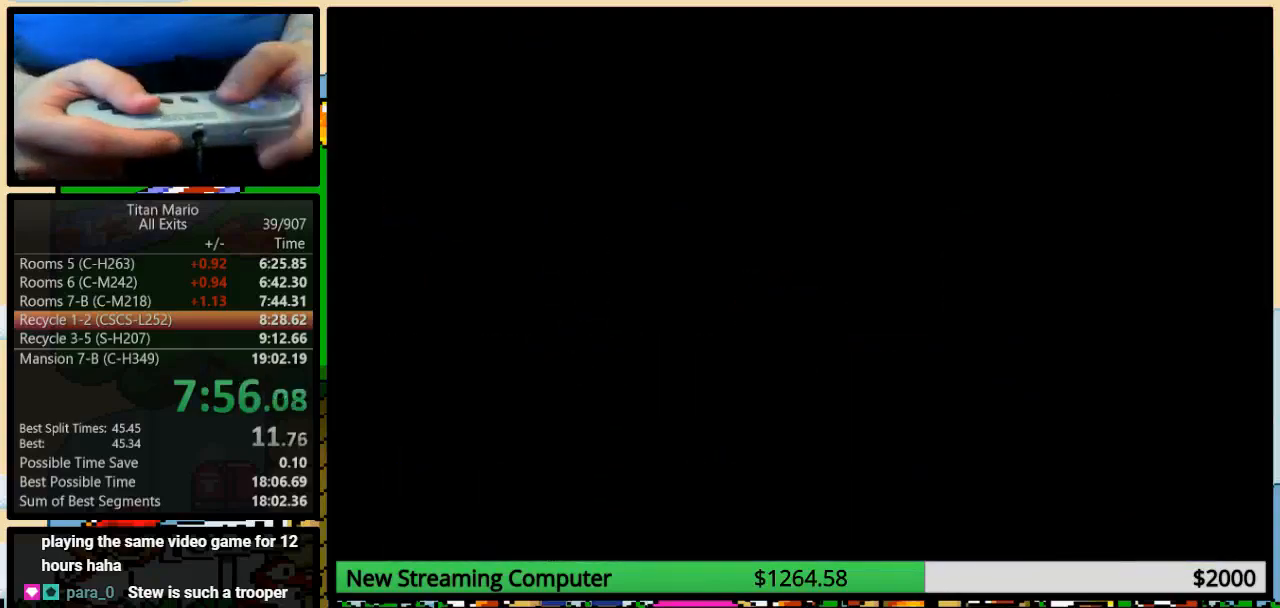
{"buttons": ["Y"], "events": [[350, "Y", "down"]]}
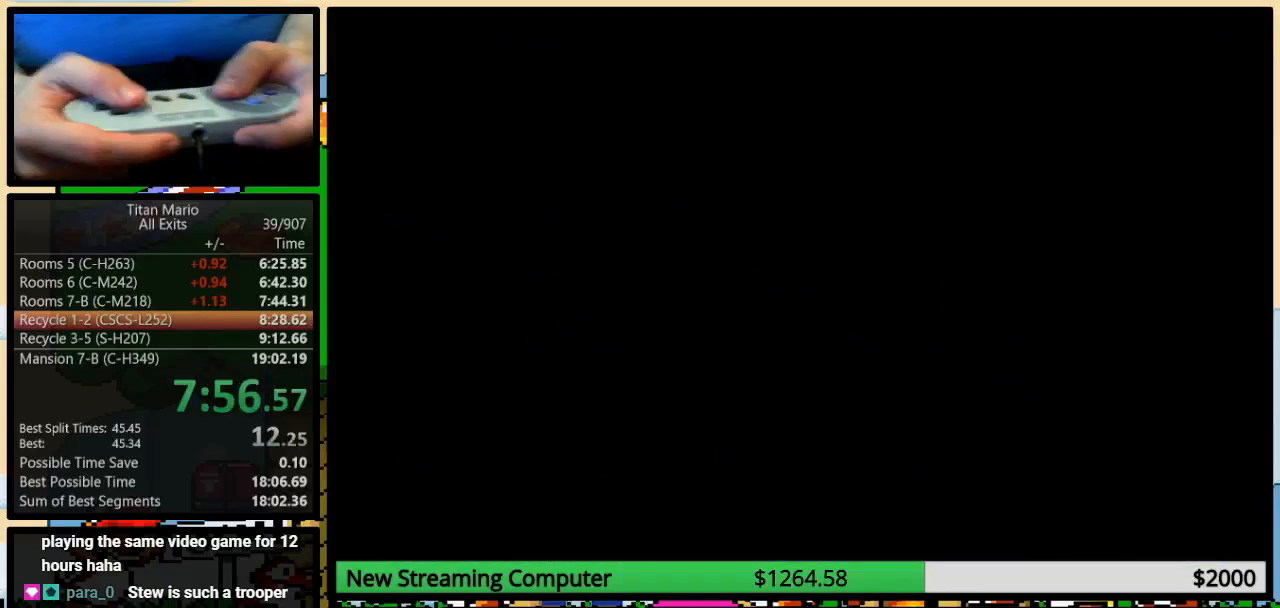
{"buttons": ["Y"], "events": []}
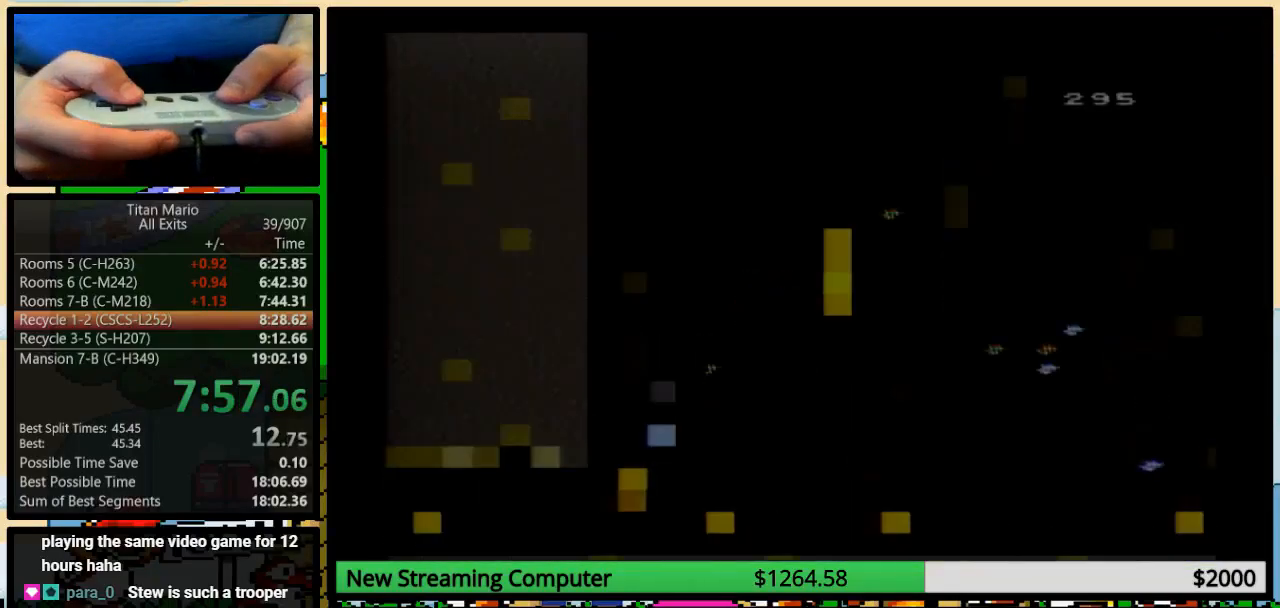
{"buttons": ["Y"], "events": []}
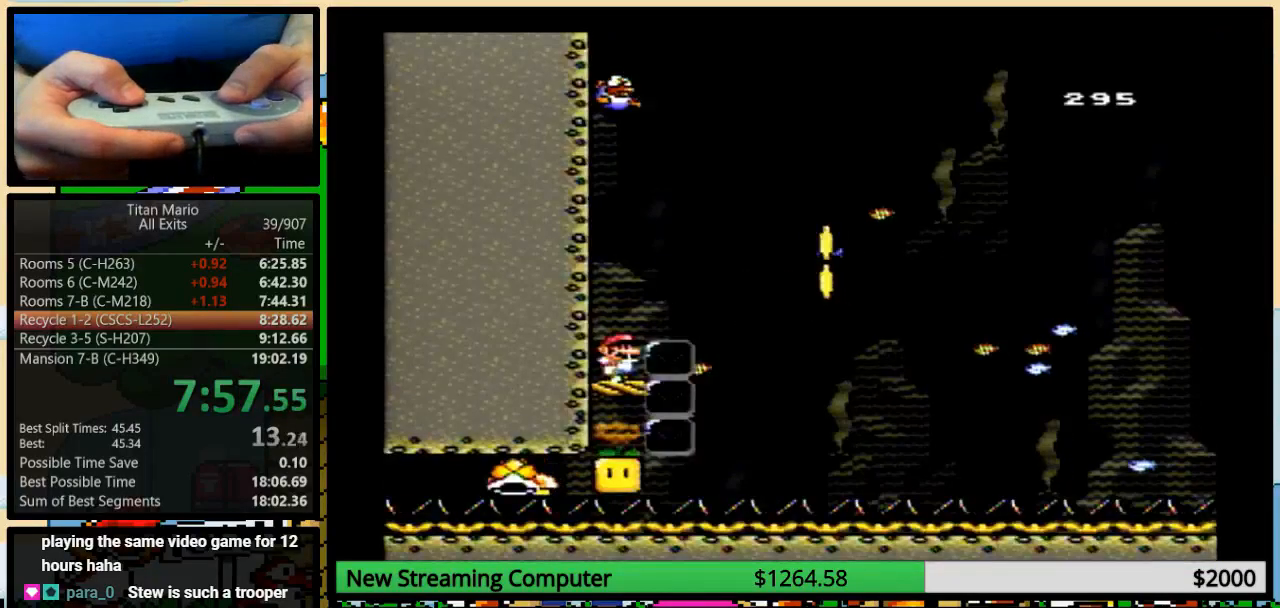
{"buttons": ["Y"], "events": []}
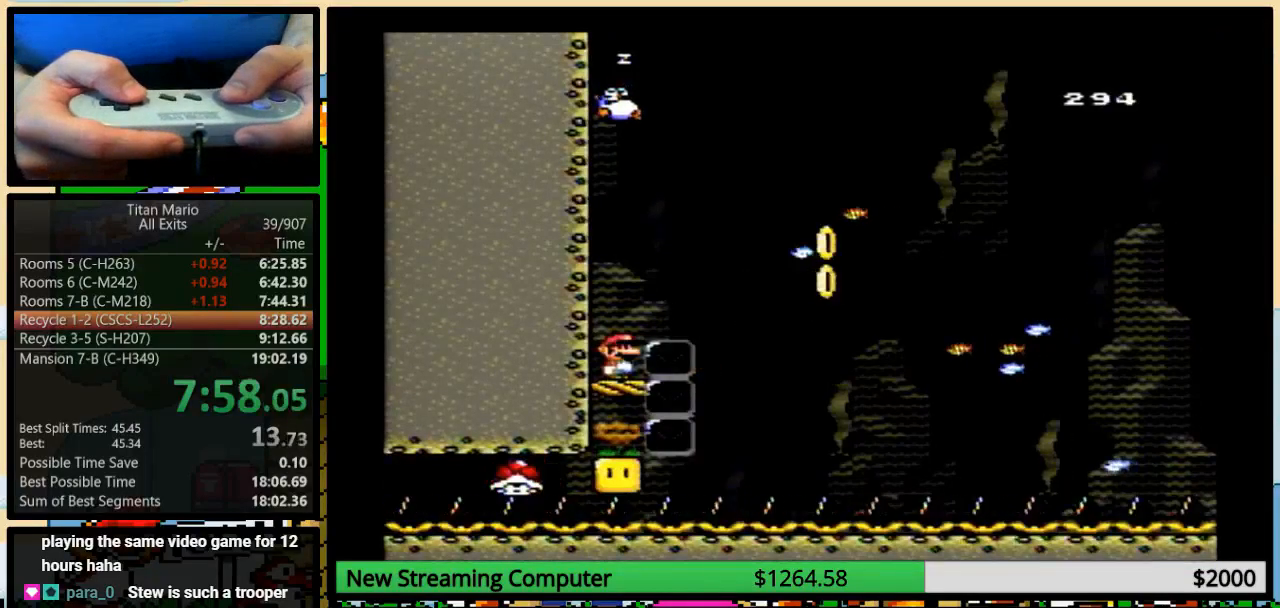
{"buttons": ["Y"], "events": []}
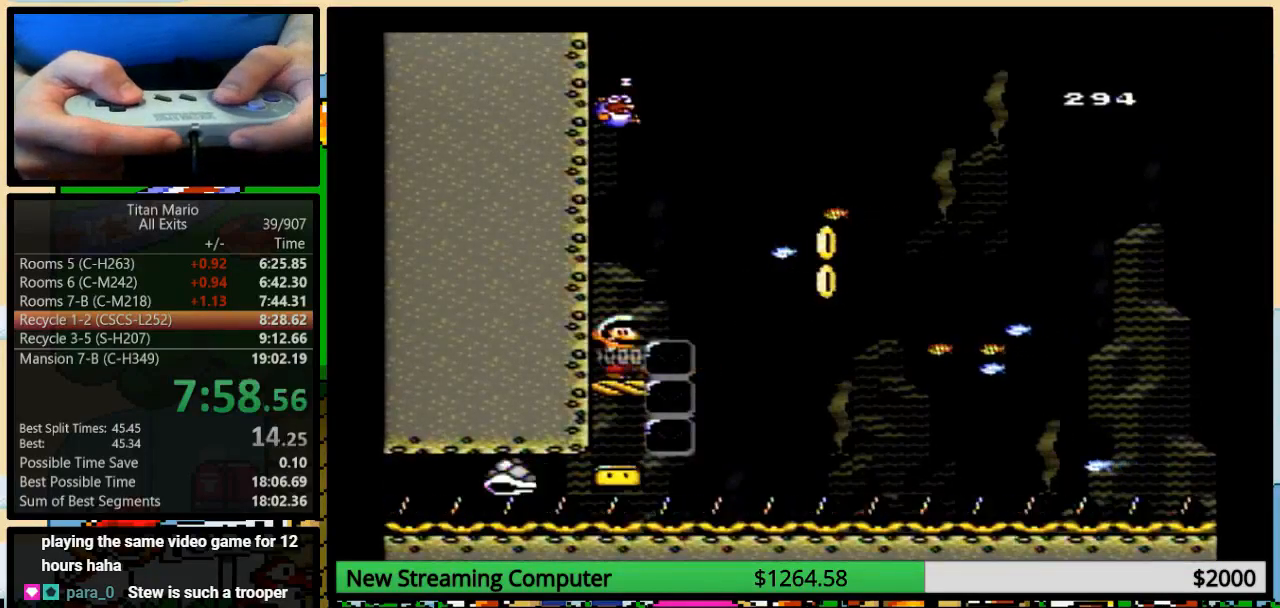
{"buttons": ["Y"], "events": []}
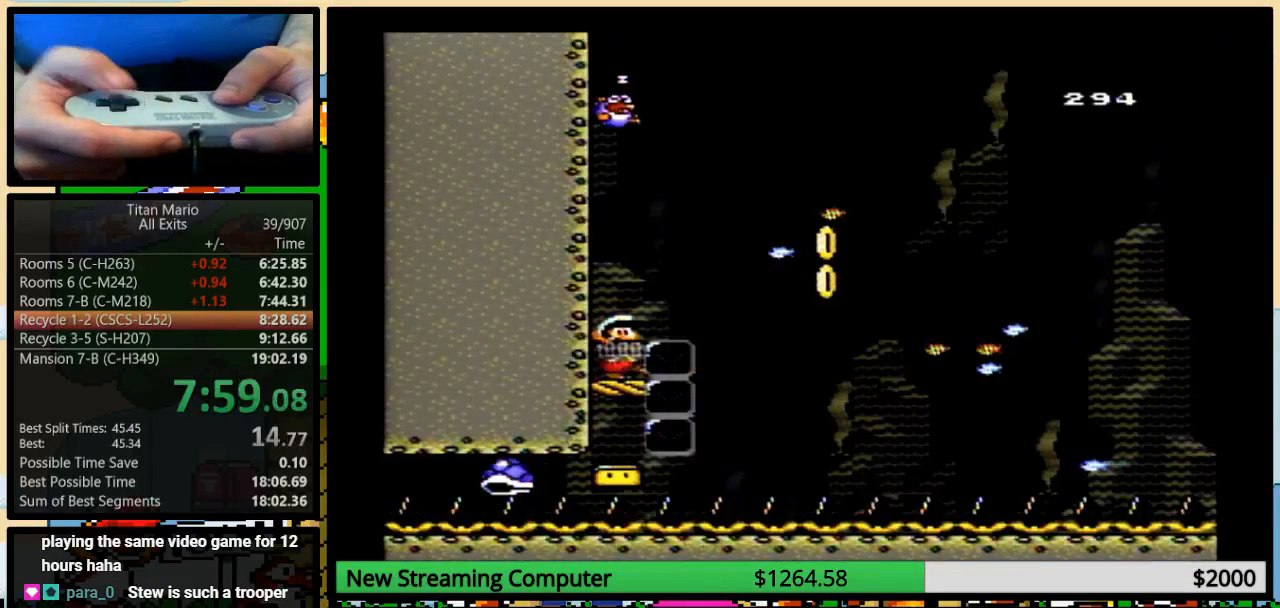
{"buttons": ["B", "Y", "DPAD_RIGHT"], "events": [[250, "B", "down"], [283, "DPAD_RIGHT", "down"]]}
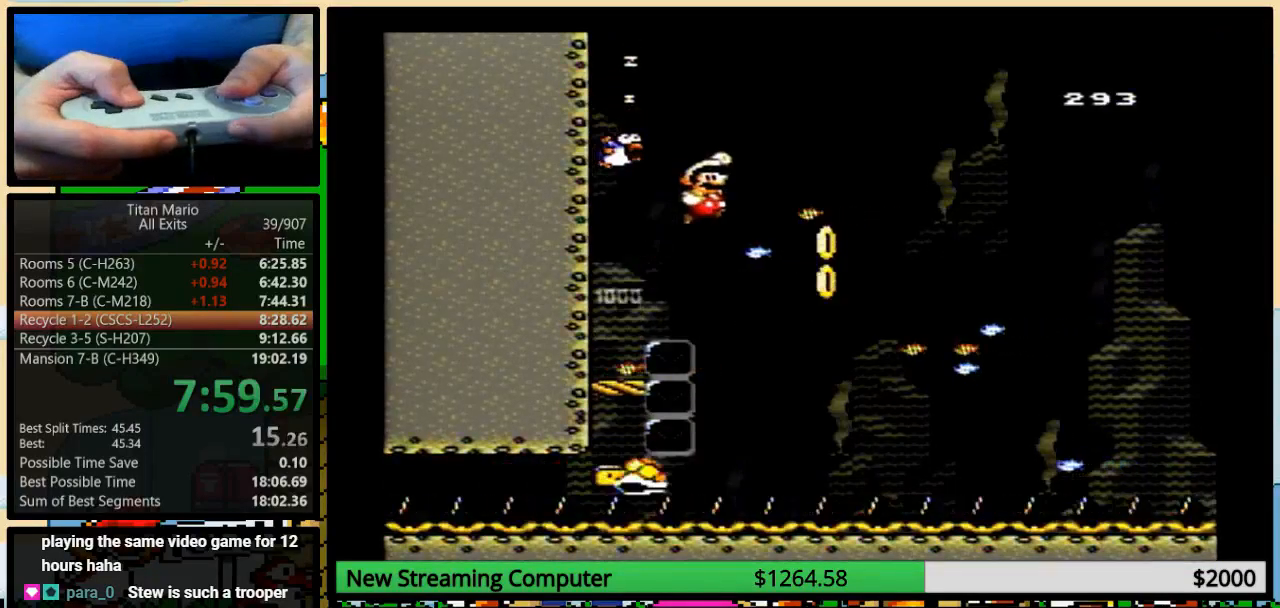
{"buttons": ["Y", "DPAD_LEFT"], "events": [[383, "B", "up"], [417, "DPAD_RIGHT", "up"], [483, "DPAD_LEFT", "down"]]}
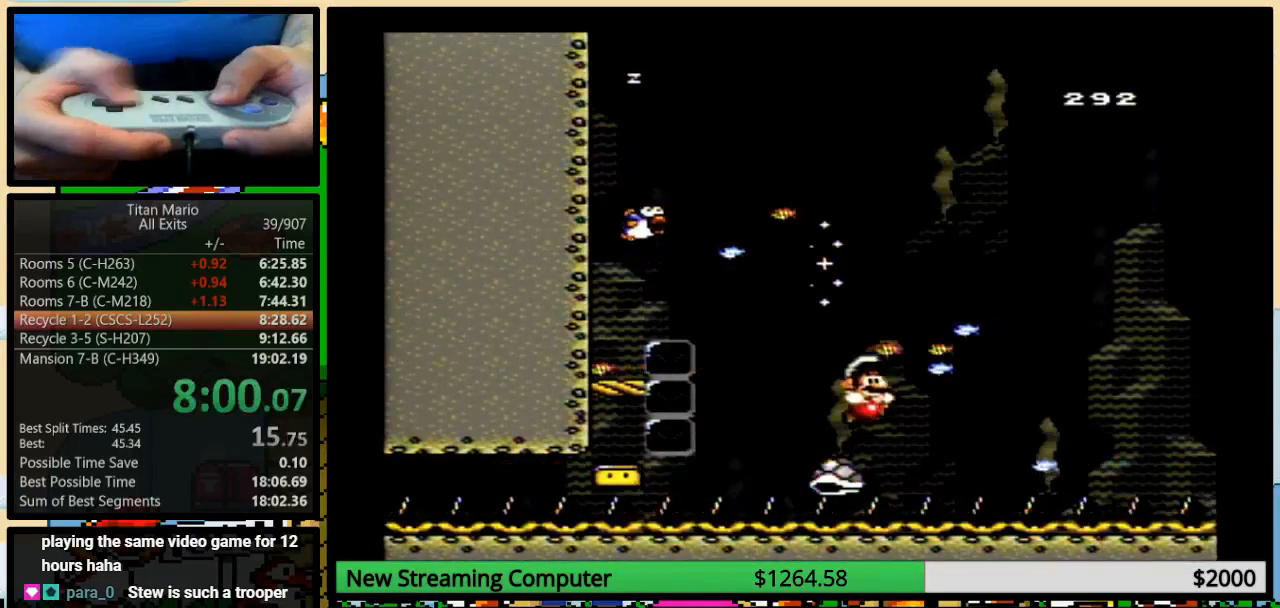
{"buttons": ["Y", "DPAD_RIGHT"], "events": [[117, "DPAD_LEFT", "up"], [150, "DPAD_RIGHT", "down"]]}
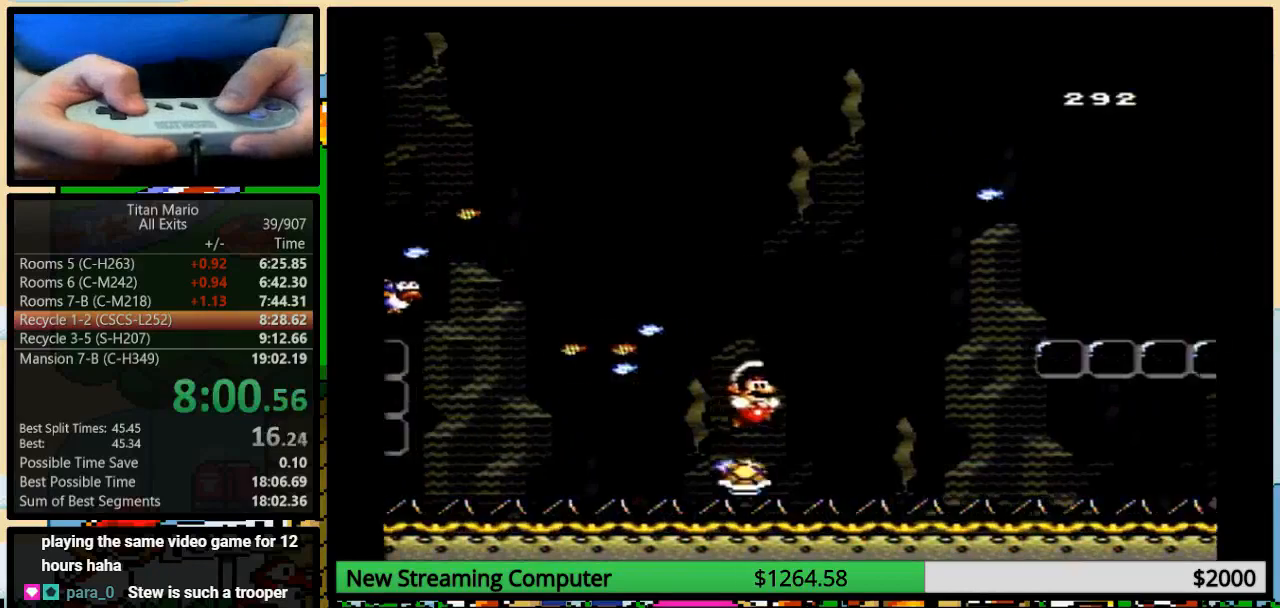
{"buttons": ["Y", "DPAD_UP", "DPAD_RIGHT"], "events": [[150, "DPAD_UP", "down"]]}
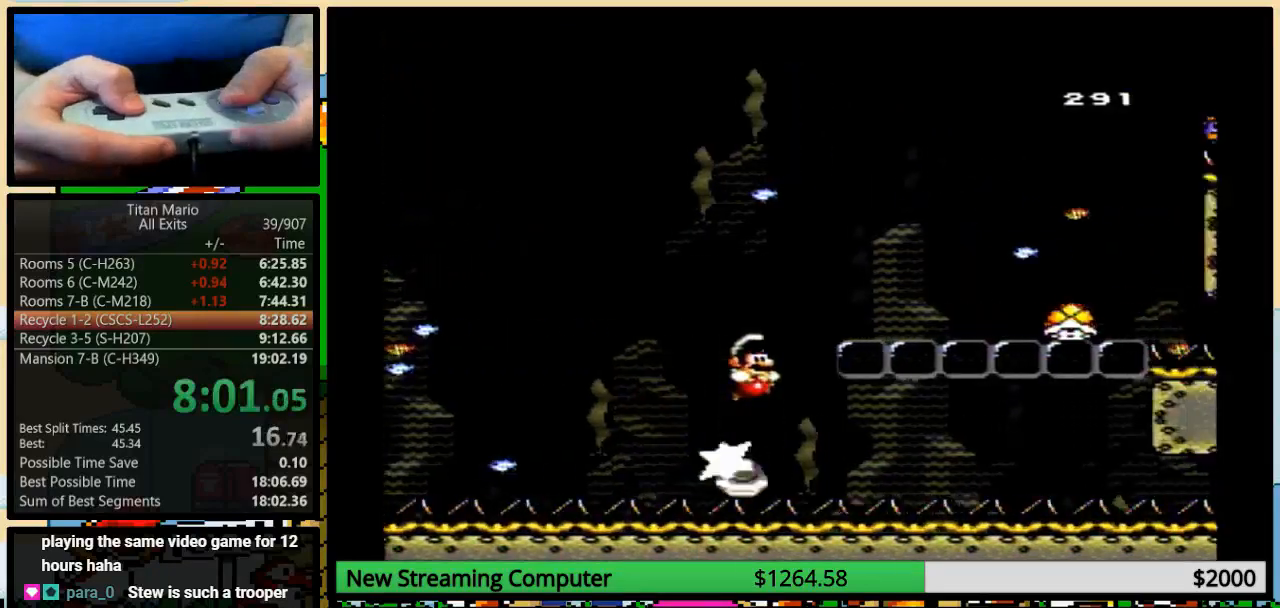
{"buttons": ["B", "Y", "DPAD_RIGHT"]}
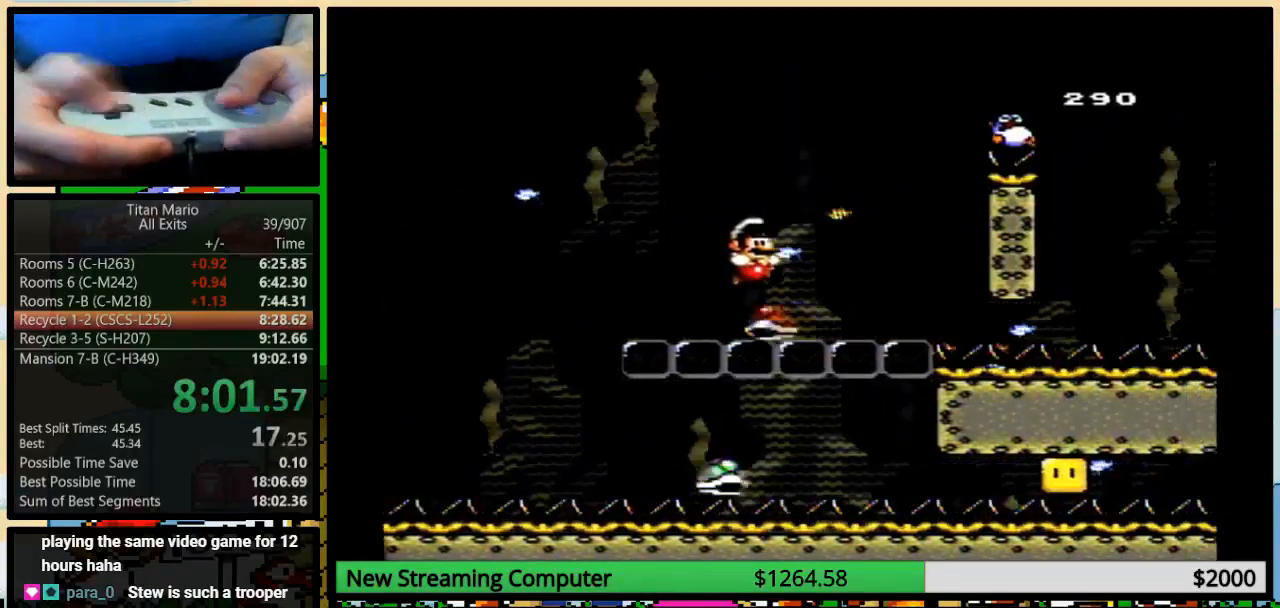
{"buttons": ["Y"], "events": [[17, "B", "up"], [150, "B", "down"], [150, "DPAD_RIGHT", "up"], [183, "DPAD_LEFT", "down"], [283, "DPAD_LEFT", "up"], [350, "B", "up"]]}
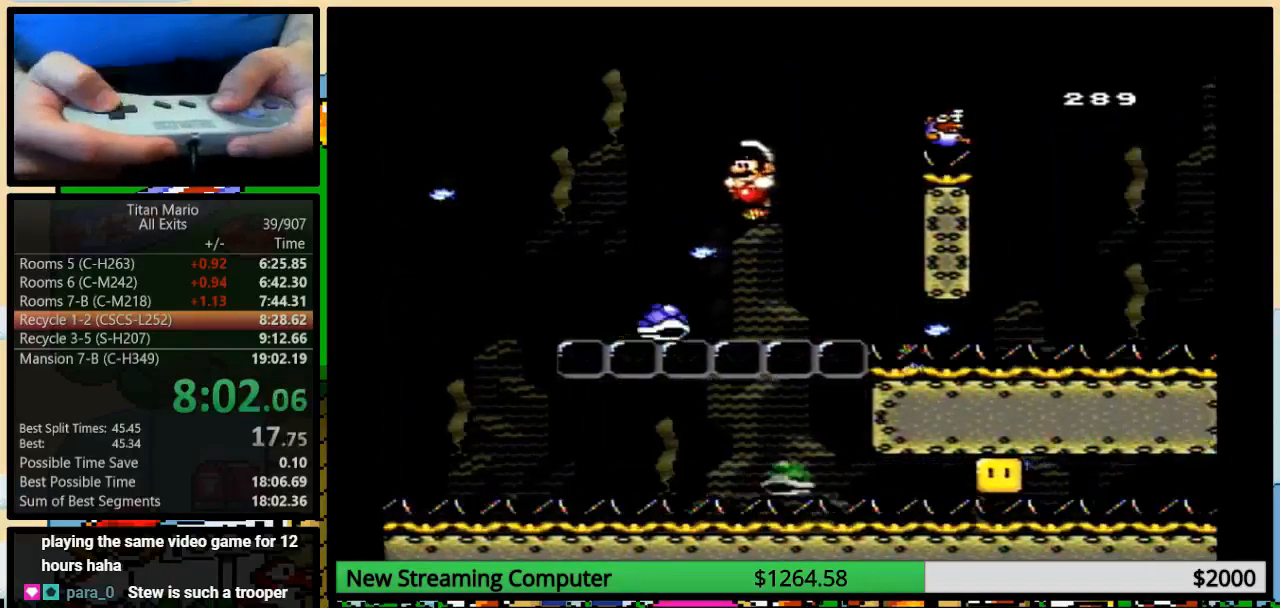
{"buttons": ["B", "Y", "DPAD_RIGHT"], "events": [[50, "DPAD_LEFT", "down"], [217, "B", "down"], [250, "DPAD_LEFT", "up"], [283, "DPAD_RIGHT", "down"]]}